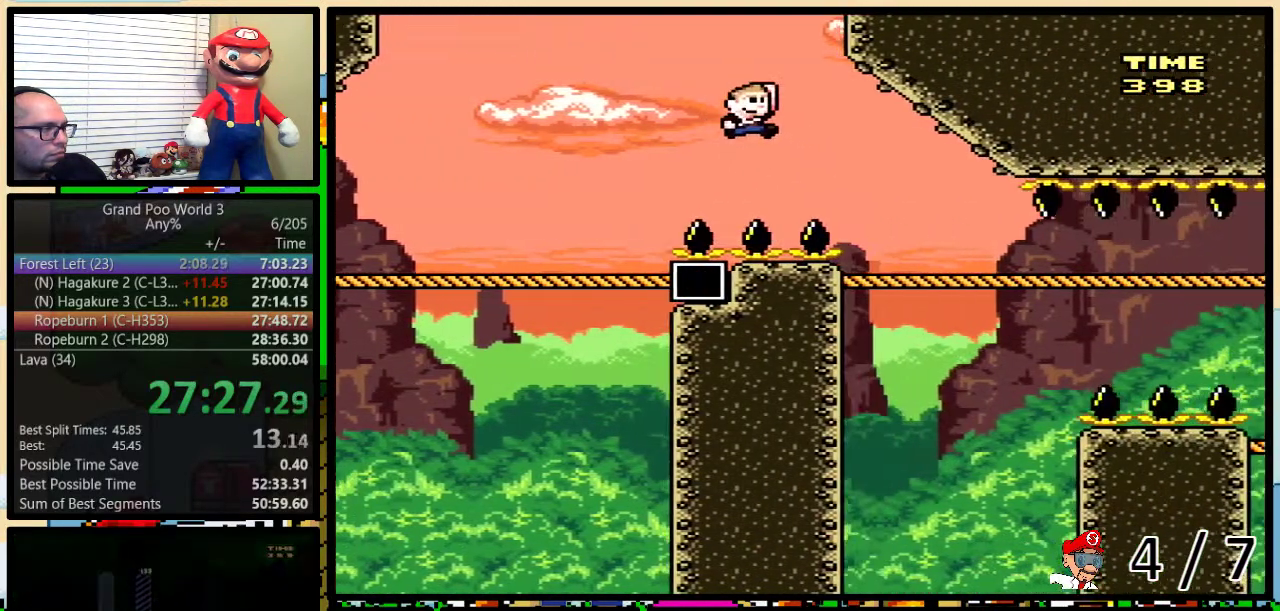
Gameplay with a controller (Nintendo layout); each line is a JSON object with the inputs held at the frame after it. "events" lists button and stick changes between this image and that frame as [ms after this image, input, new state], when the widget could be followed in between. Not read: L1 L3 R1 R3.
{"buttons": ["Y", "DPAD_UP", "DPAD_RIGHT"], "events": [[167, "B", "up"]]}
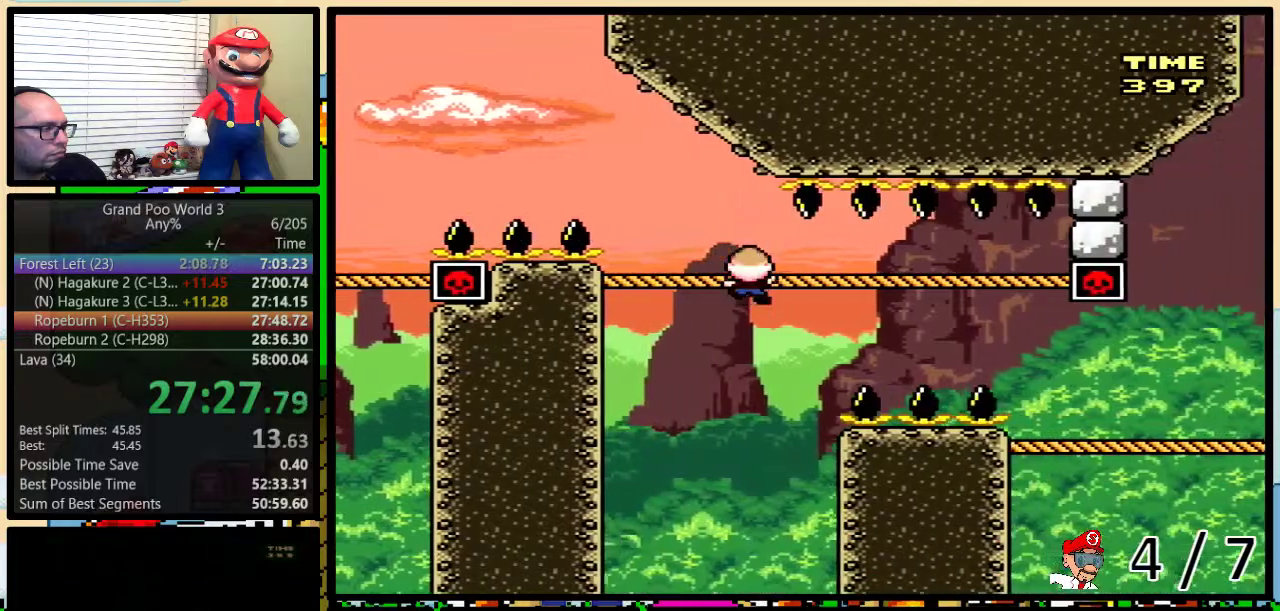
{"buttons": ["Y", "DPAD_DOWN", "DPAD_RIGHT"], "events": [[133, "DPAD_UP", "up"], [450, "DPAD_DOWN", "down"]]}
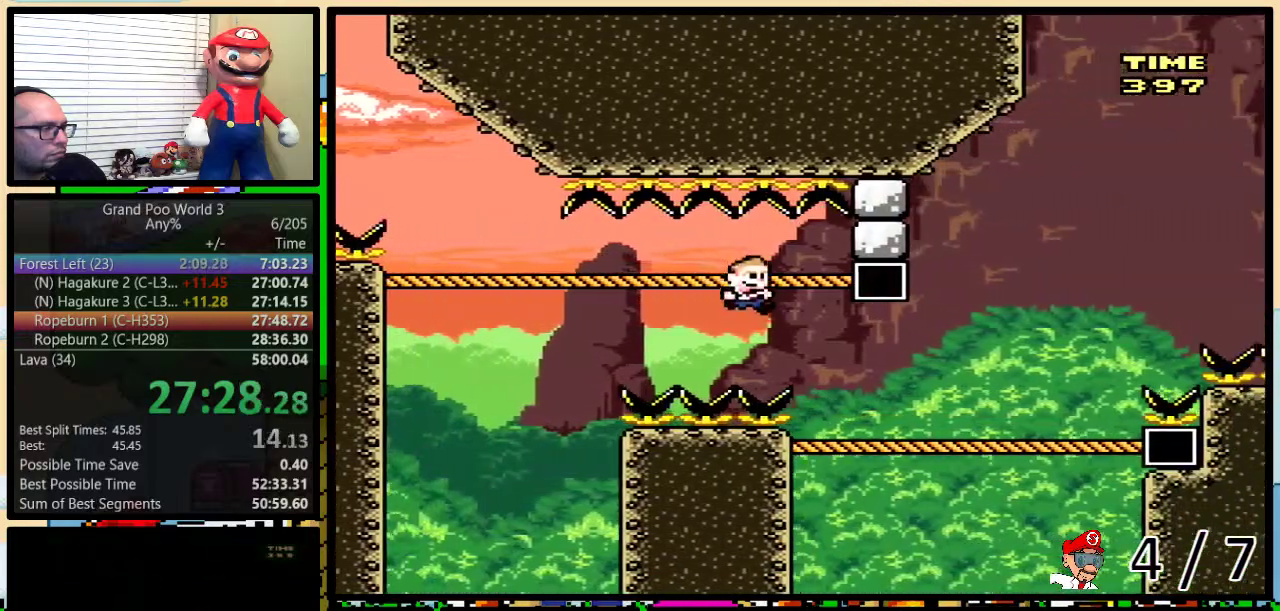
{"buttons": ["Y", "DPAD_UP", "DPAD_RIGHT"], "events": [[100, "DPAD_DOWN", "up"], [100, "DPAD_UP", "down"]]}
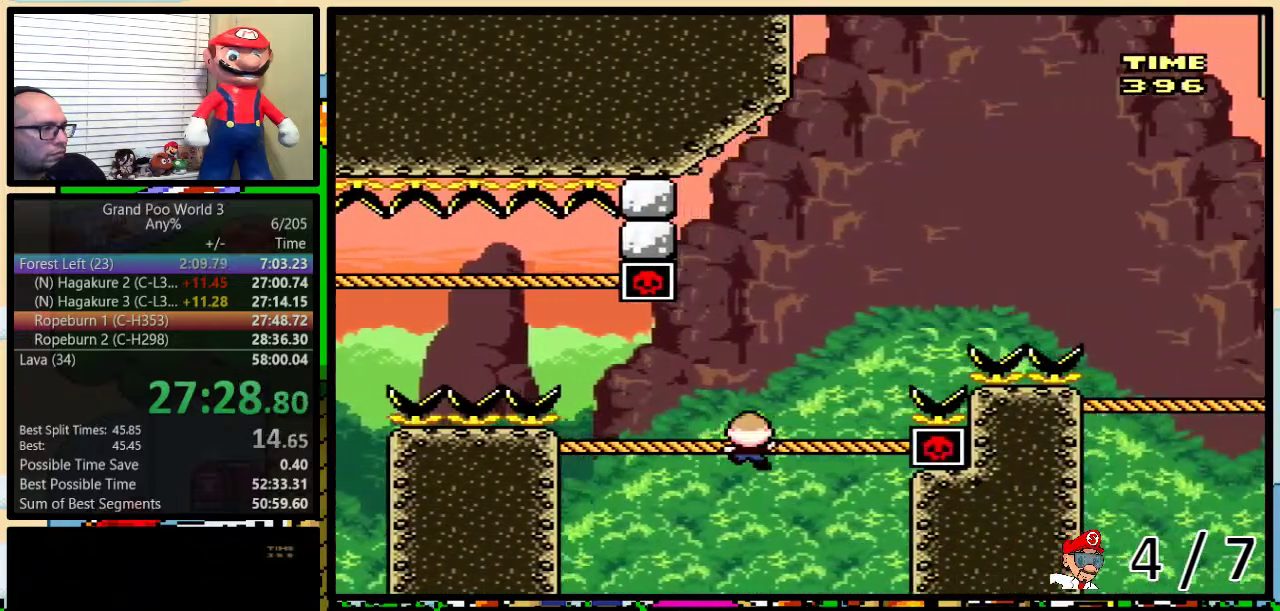
{"buttons": ["B", "Y", "DPAD_UP", "DPAD_RIGHT"], "events": [[133, "B", "down"]]}
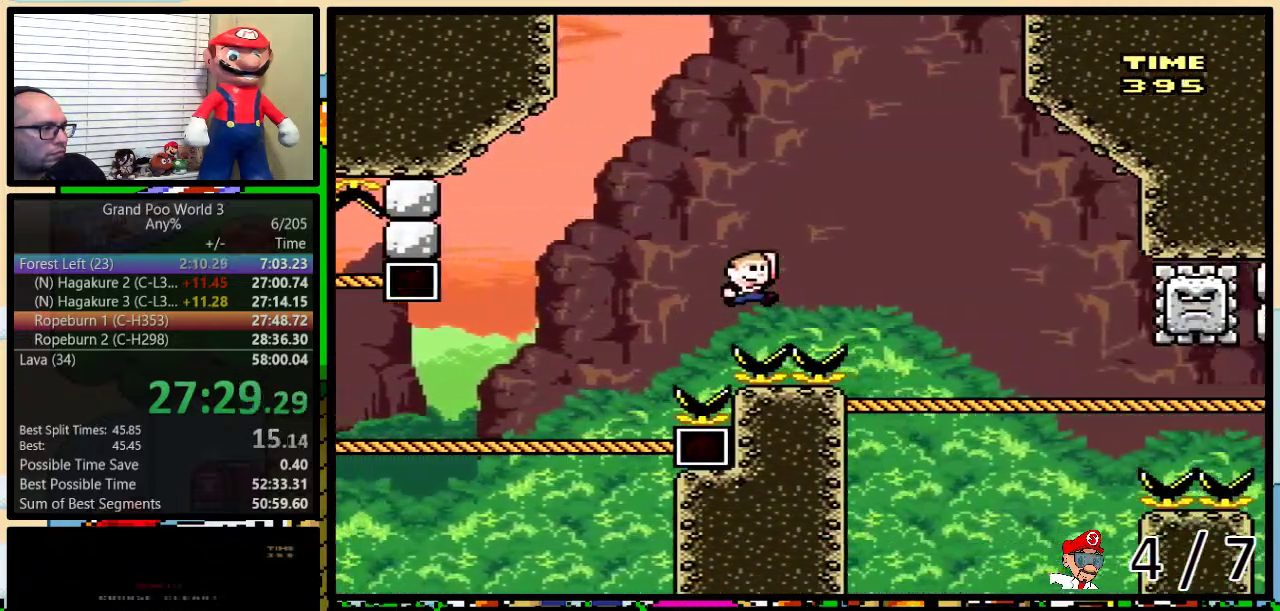
{"buttons": ["Y", "DPAD_UP", "DPAD_RIGHT"], "events": [[167, "B", "up"]]}
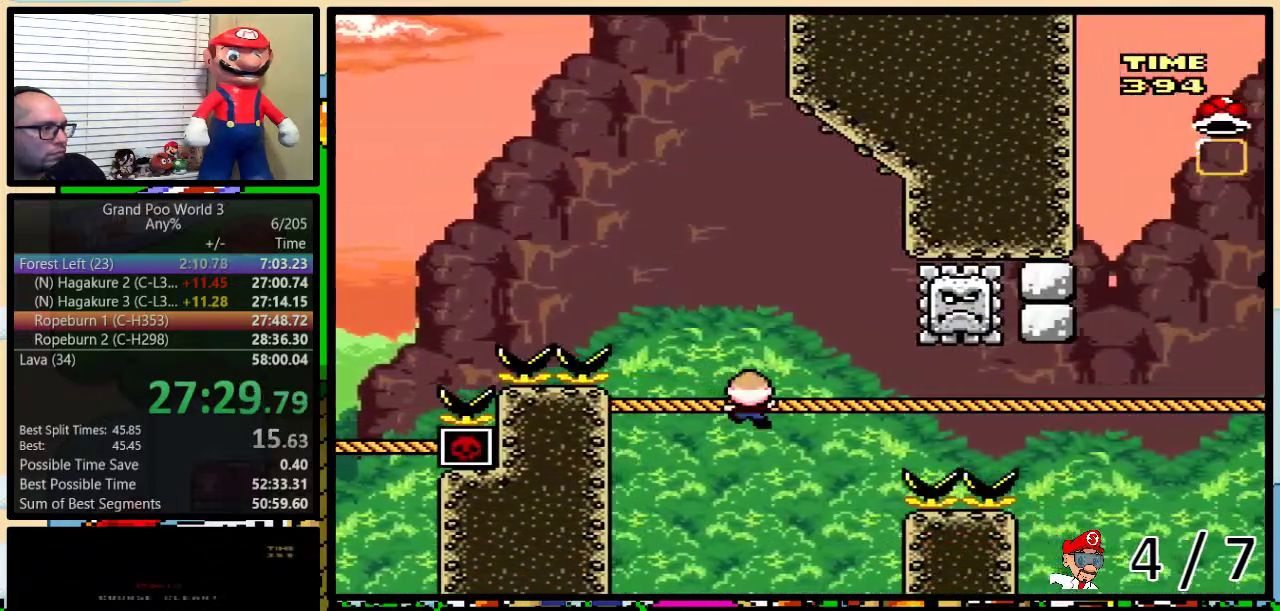
{"buttons": ["Y", "DPAD_UP", "DPAD_RIGHT"], "events": [[217, "B", "down"], [217, "DPAD_LEFT", "down"], [217, "DPAD_RIGHT", "up"], [283, "DPAD_LEFT", "up"], [317, "DPAD_RIGHT", "down"], [383, "B", "up"]]}
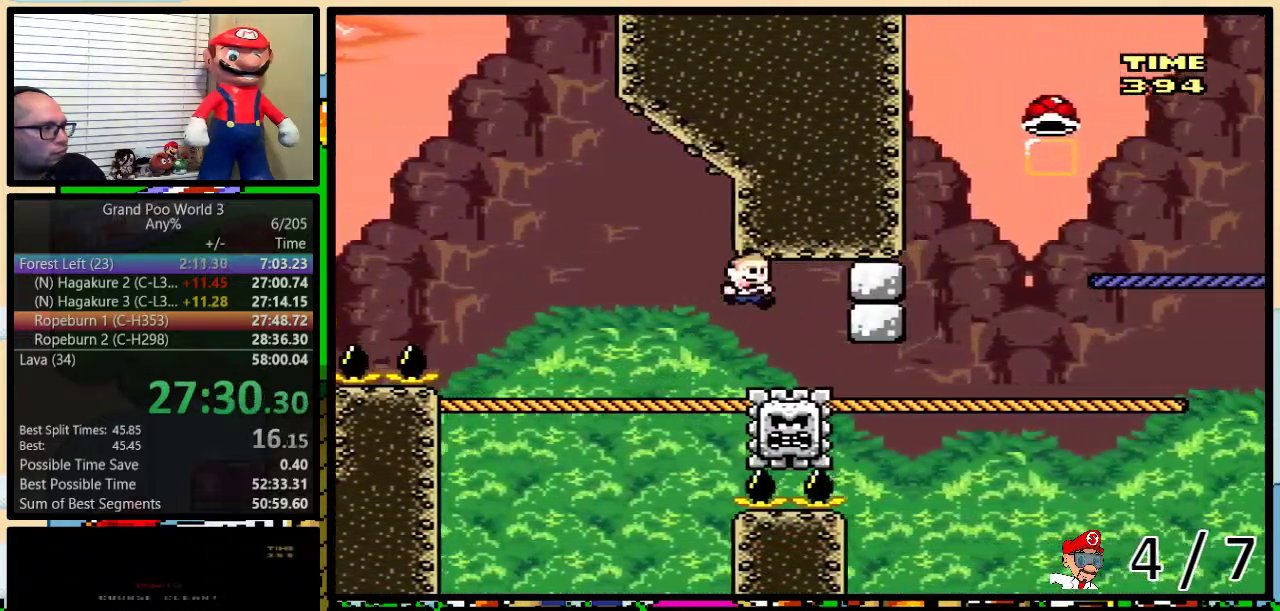
{"buttons": ["Y", "DPAD_UP"], "events": [[100, "B", "down"], [283, "B", "up"], [500, "DPAD_RIGHT", "up"]]}
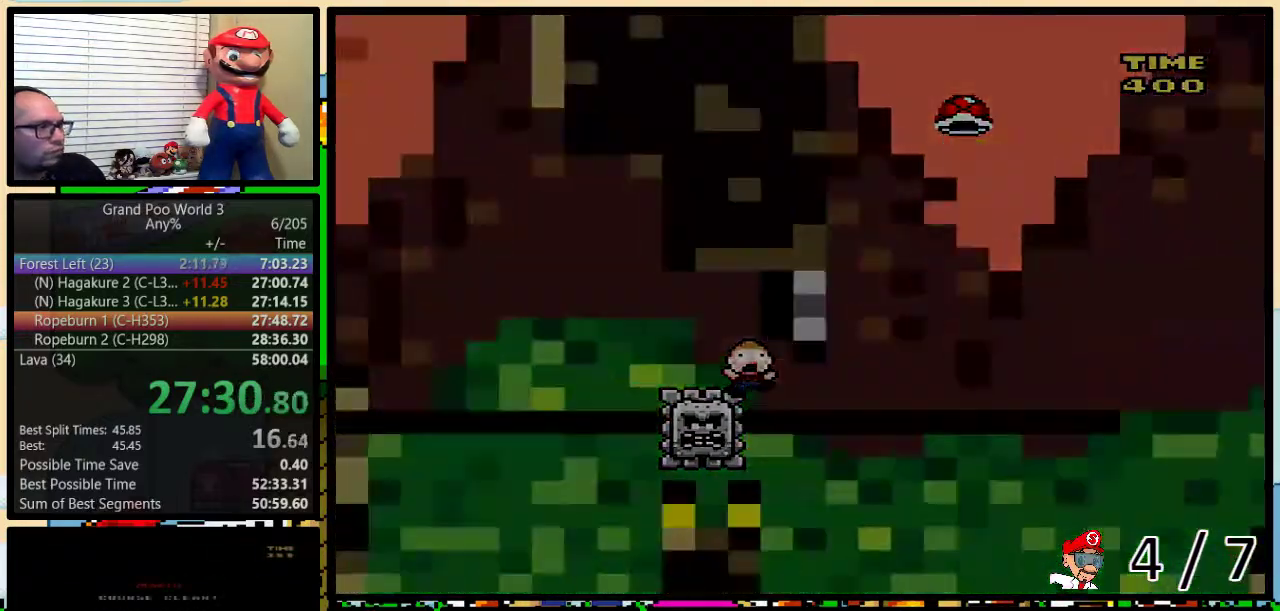
{"buttons": ["Y"], "events": [[67, "DPAD_UP", "up"]]}
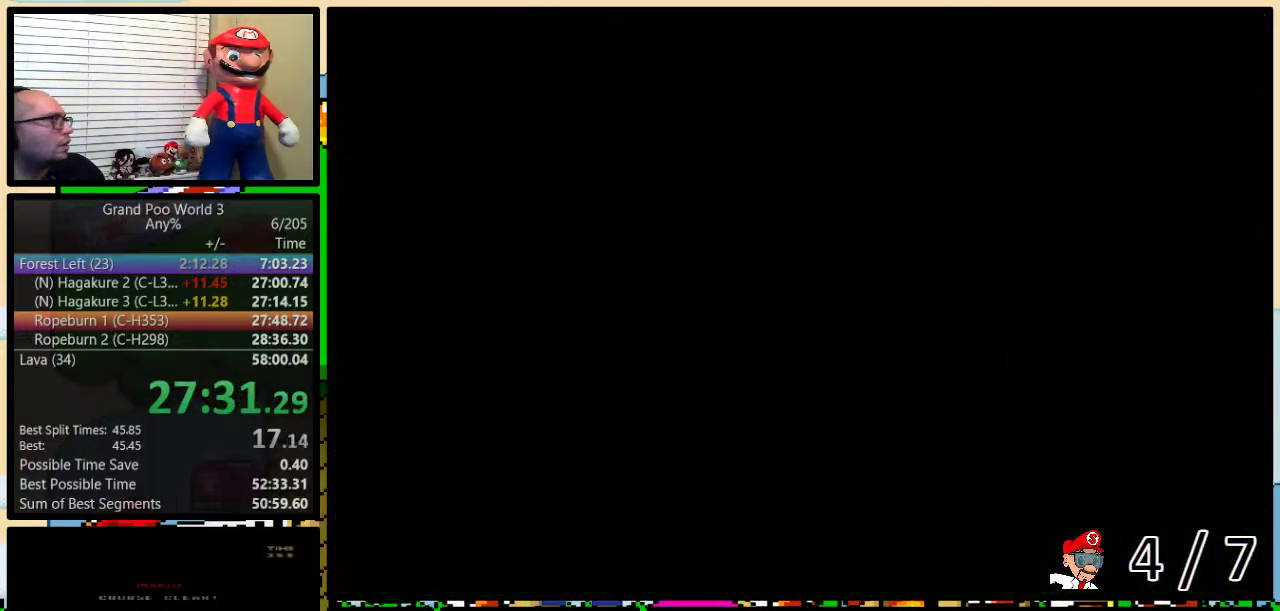
{"buttons": ["Y", "DPAD_UP", "DPAD_RIGHT"], "events": [[283, "DPAD_RIGHT", "down"], [283, "DPAD_UP", "down"]]}
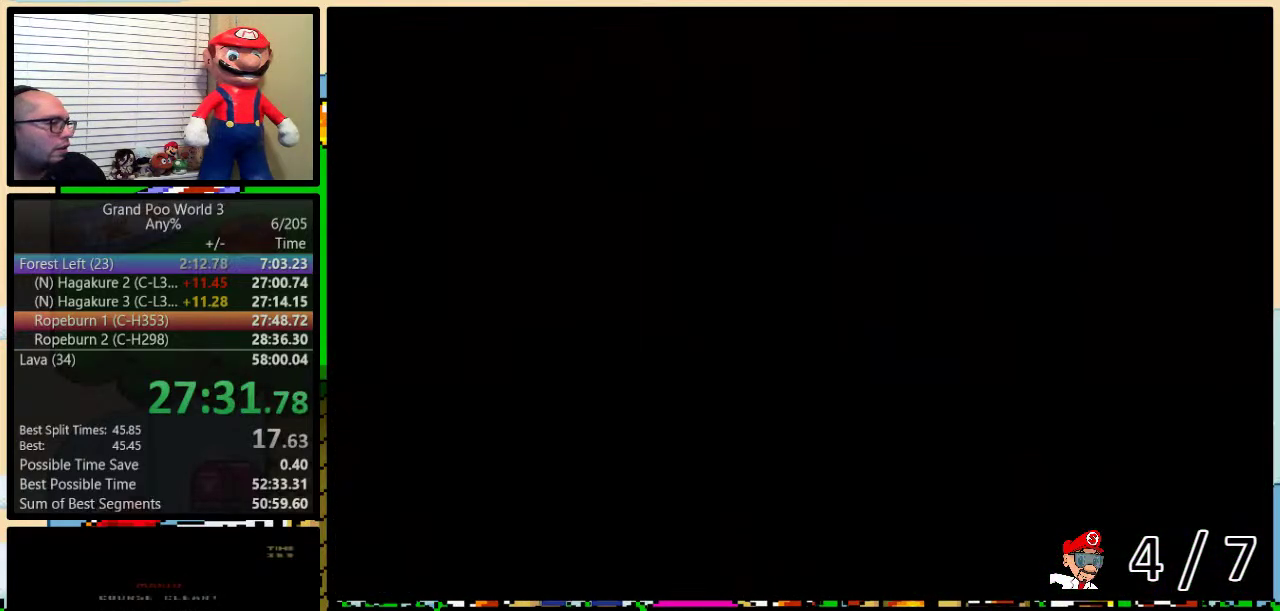
{"buttons": ["Y", "DPAD_UP", "DPAD_RIGHT"], "events": []}
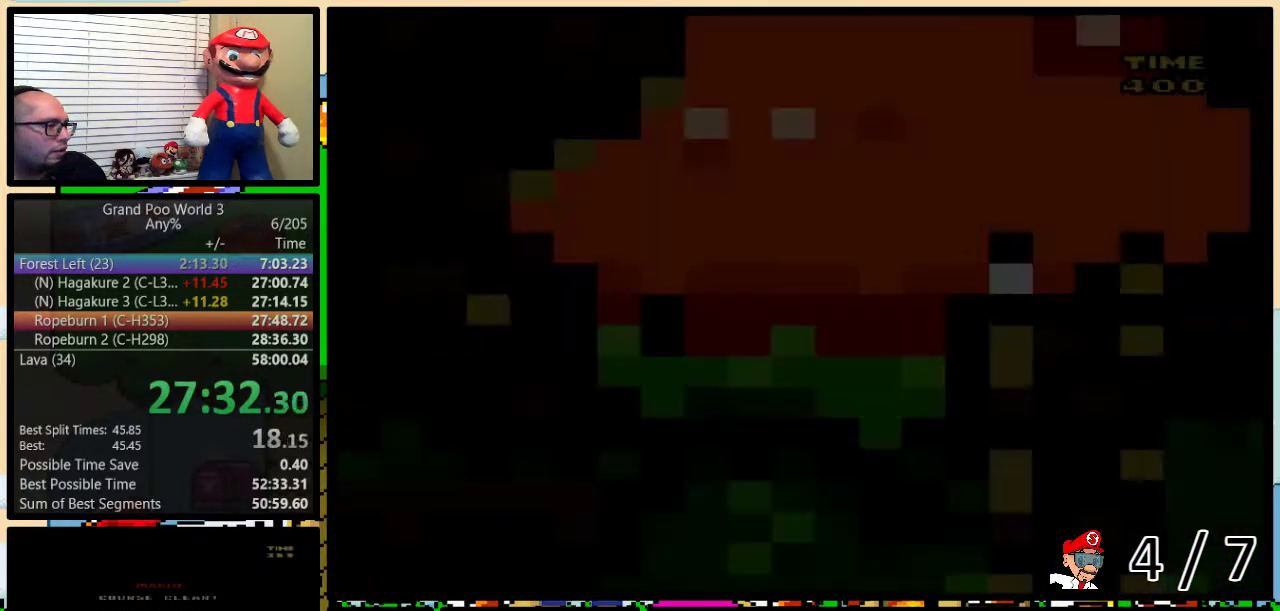
{"buttons": ["Y", "DPAD_UP", "DPAD_RIGHT"], "events": []}
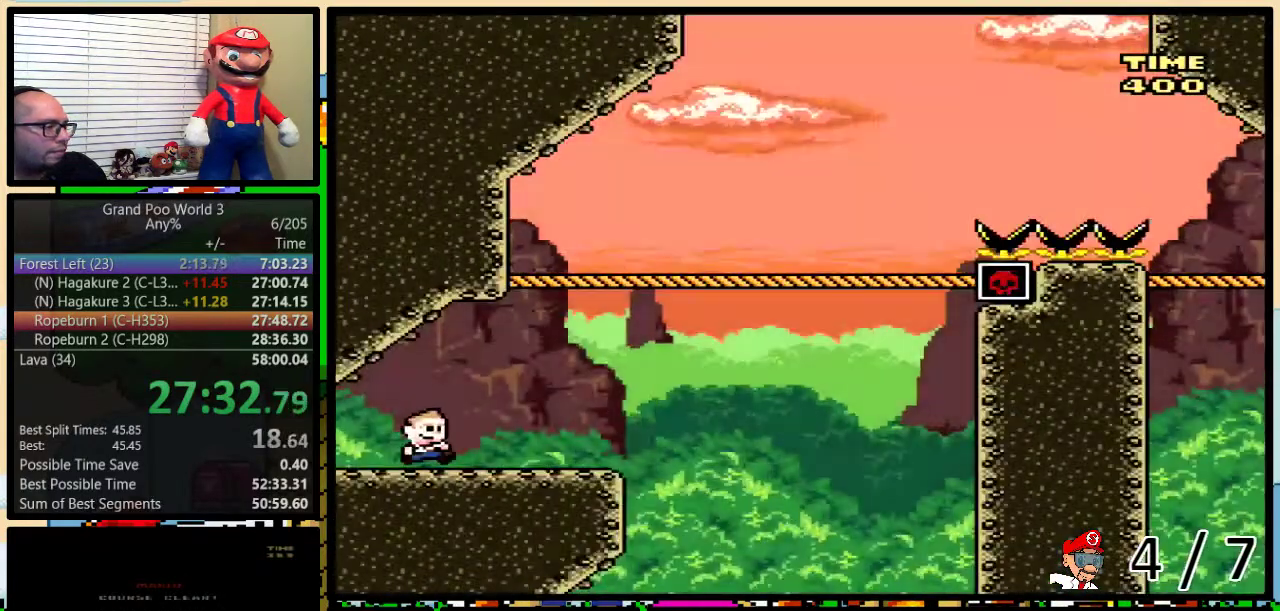
{"buttons": ["B", "Y", "DPAD_UP", "DPAD_RIGHT"], "events": [[267, "B", "down"]]}
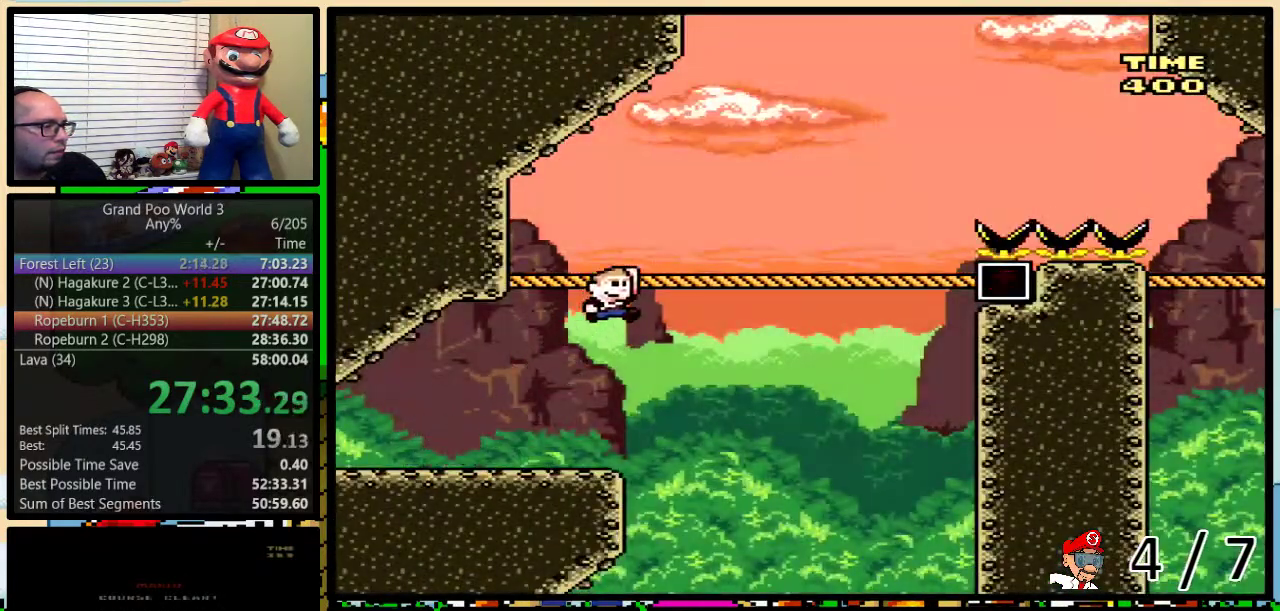
{"buttons": ["Y", "DPAD_UP", "DPAD_RIGHT"], "events": [[50, "B", "up"]]}
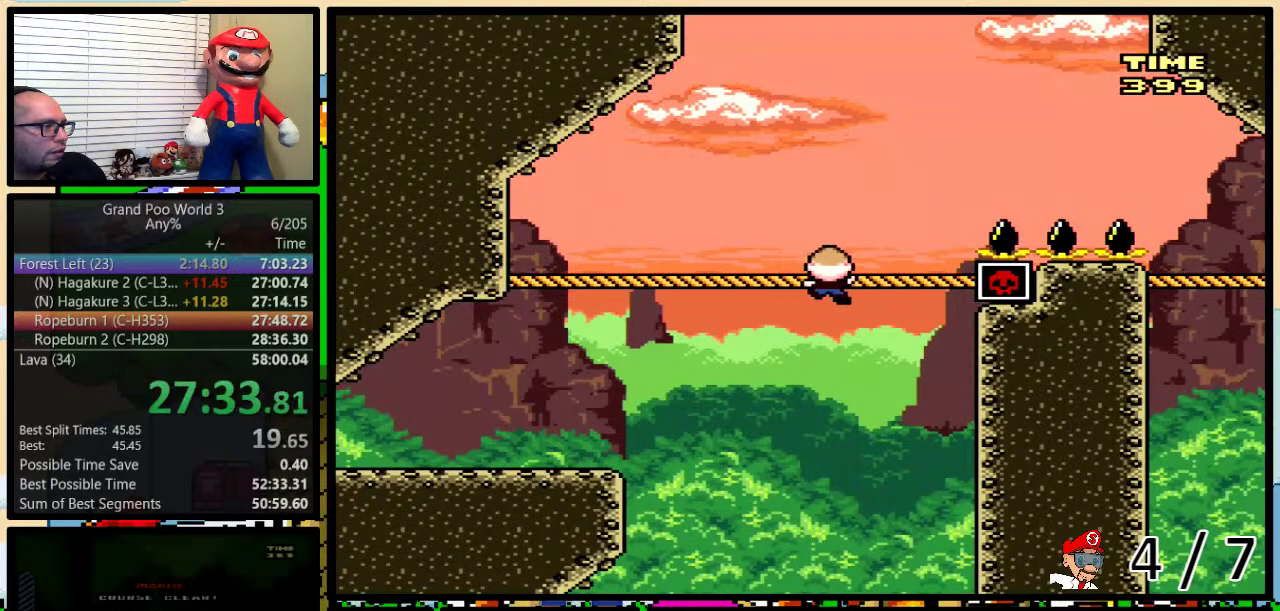
{"buttons": ["B", "Y", "DPAD_UP", "DPAD_RIGHT"], "events": [[83, "B", "down"]]}
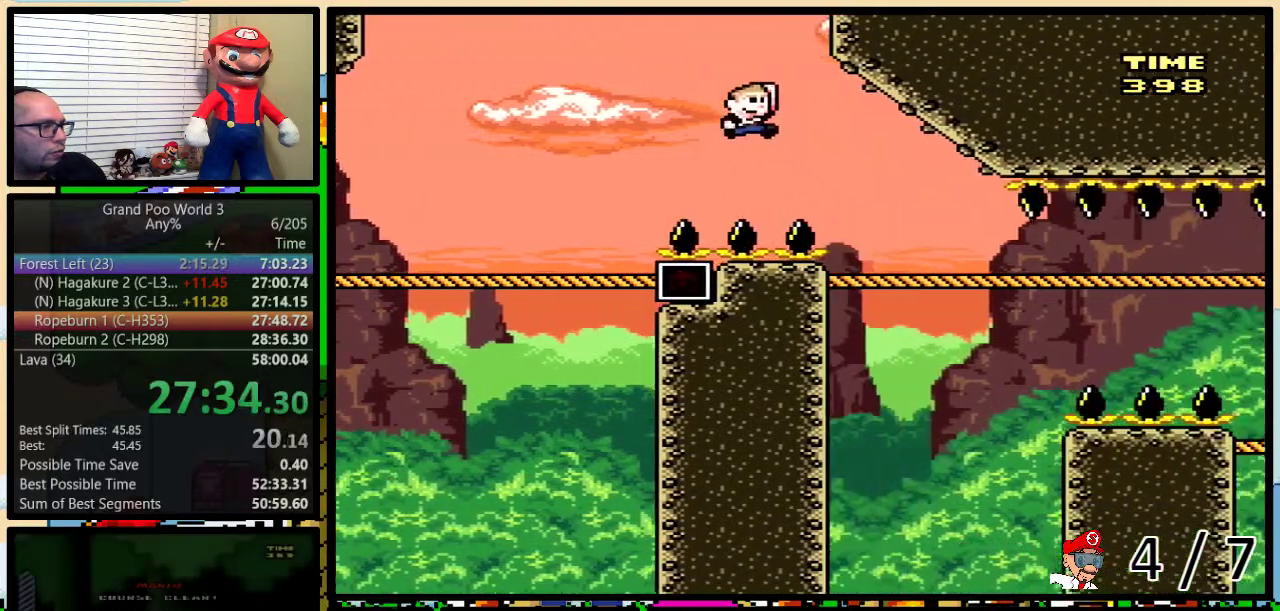
{"buttons": ["Y", "DPAD_UP", "DPAD_RIGHT"], "events": [[83, "B", "up"]]}
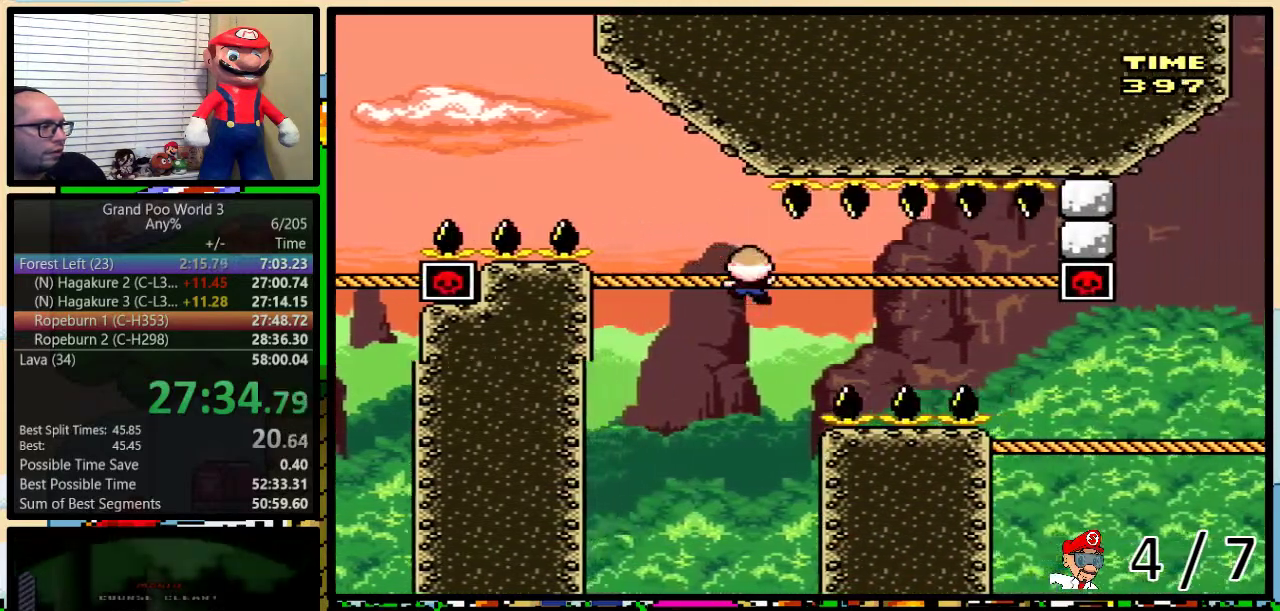
{"buttons": ["Y", "DPAD_DOWN", "DPAD_RIGHT"], "events": [[100, "DPAD_UP", "up"], [450, "DPAD_DOWN", "down"]]}
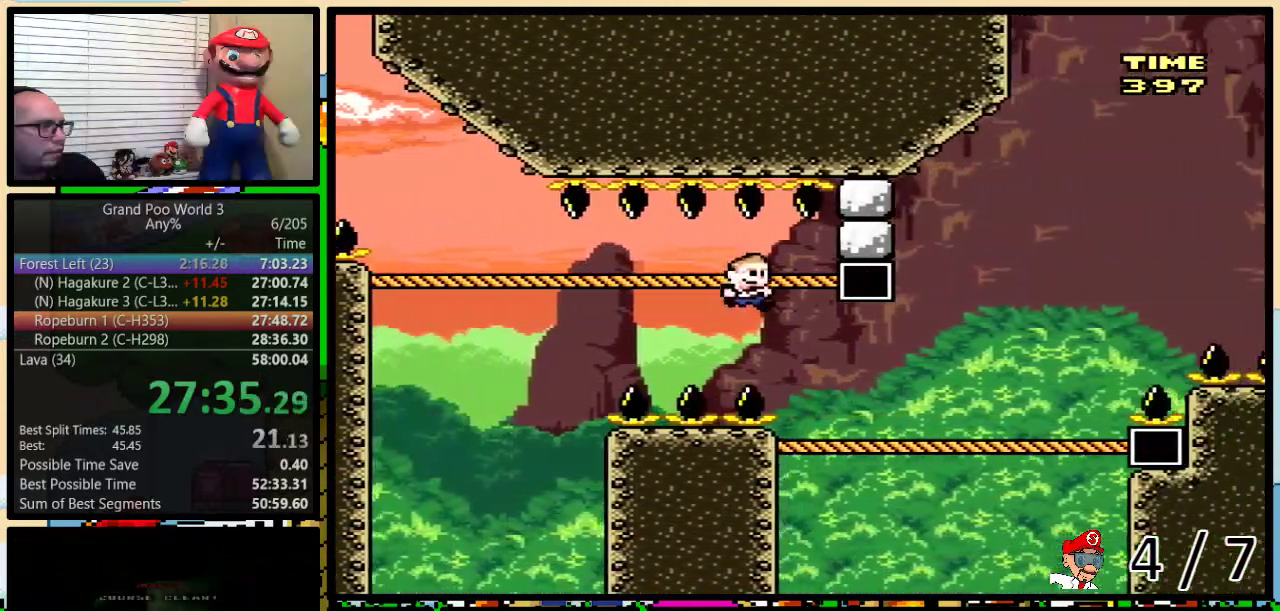
{"buttons": ["Y", "DPAD_UP", "DPAD_RIGHT"], "events": [[100, "DPAD_DOWN", "up"], [100, "DPAD_UP", "down"]]}
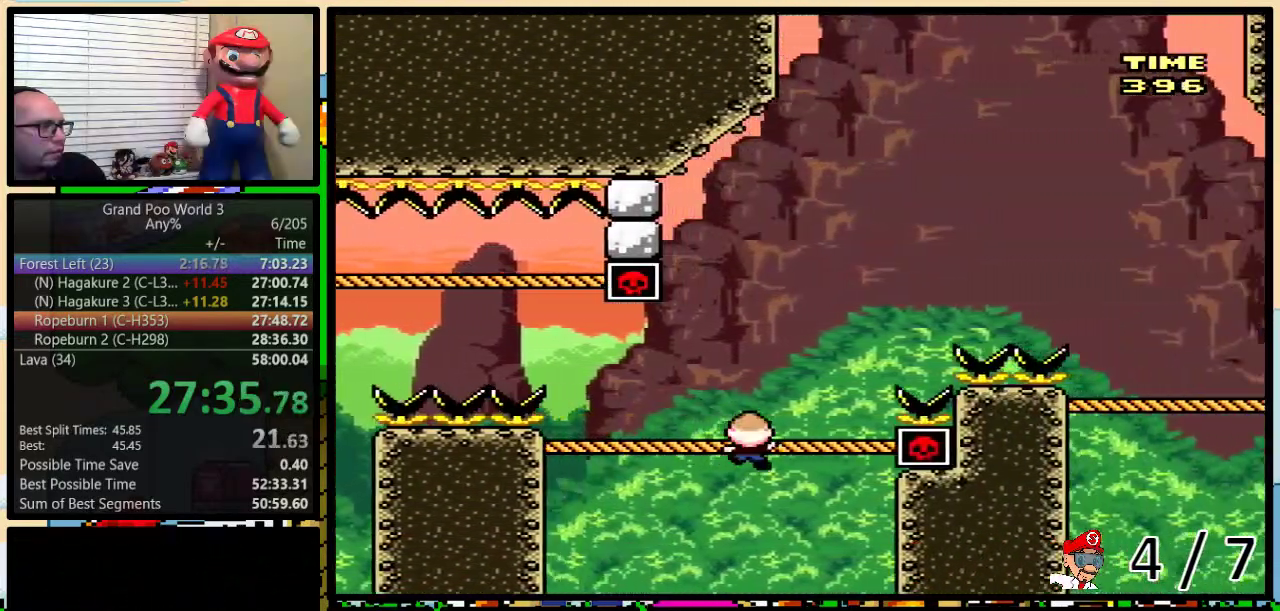
{"buttons": ["B", "Y", "DPAD_UP", "DPAD_RIGHT"], "events": [[100, "B", "down"]]}
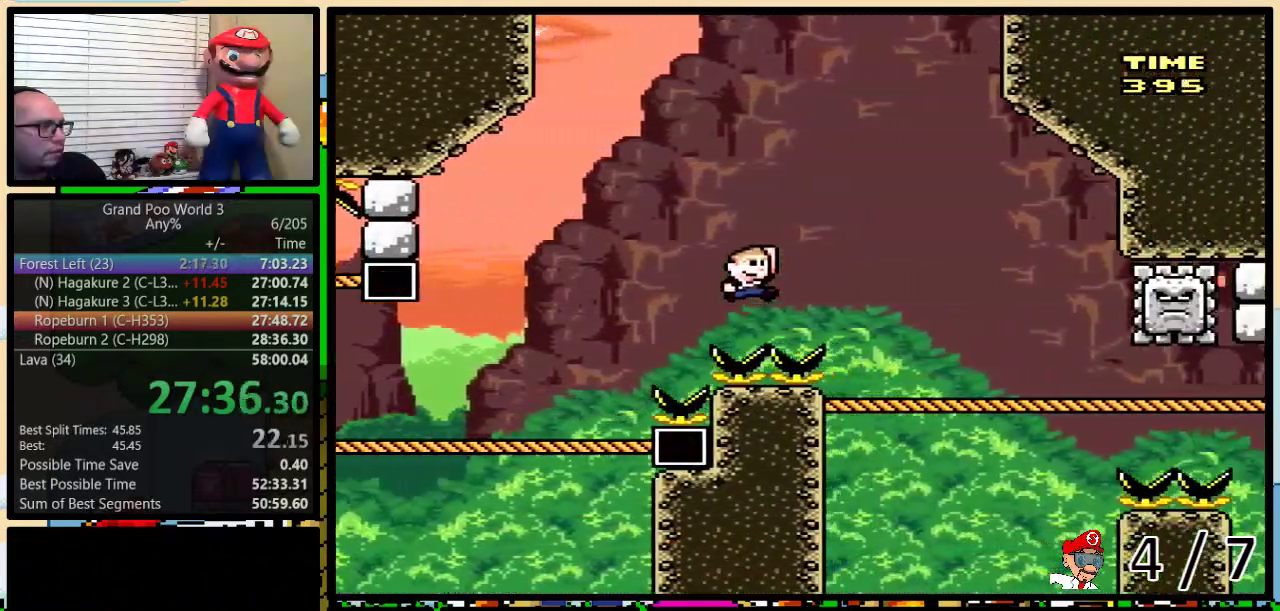
{"buttons": ["B", "Y", "DPAD_UP", "DPAD_RIGHT"], "events": [[217, "B", "up"], [467, "B", "down"]]}
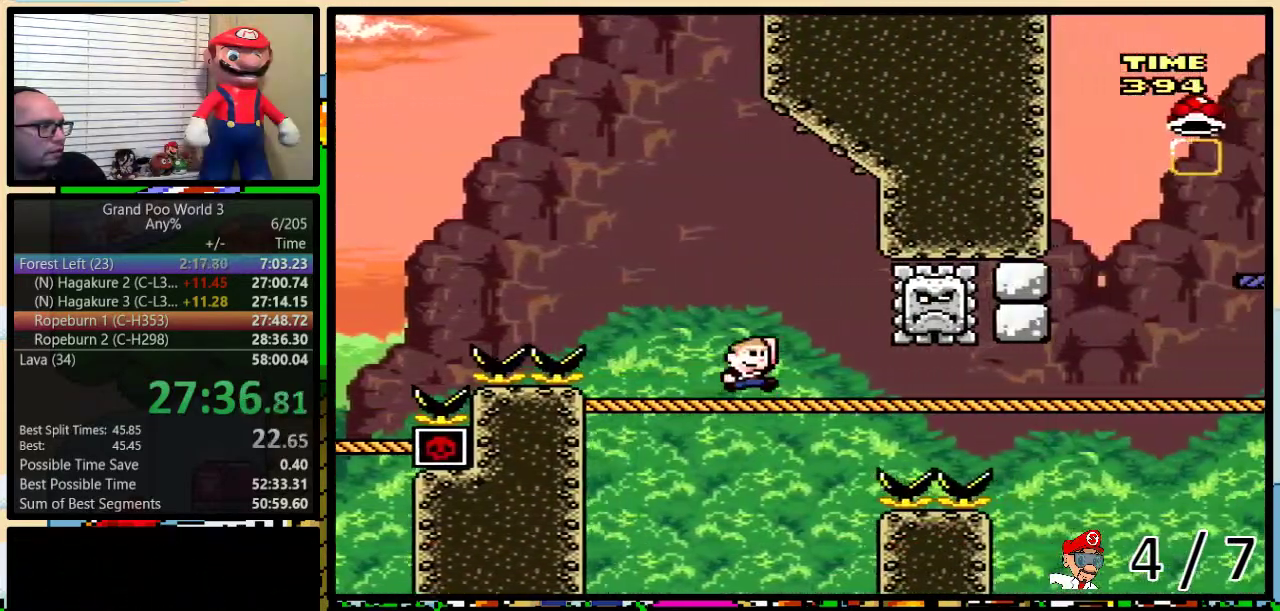
{"buttons": ["Y", "DPAD_UP", "DPAD_RIGHT"], "events": [[83, "B", "up"], [83, "DPAD_RIGHT", "up"], [100, "DPAD_LEFT", "down"], [167, "B", "down"], [283, "B", "up"], [500, "DPAD_LEFT", "up"], [500, "DPAD_RIGHT", "down"]]}
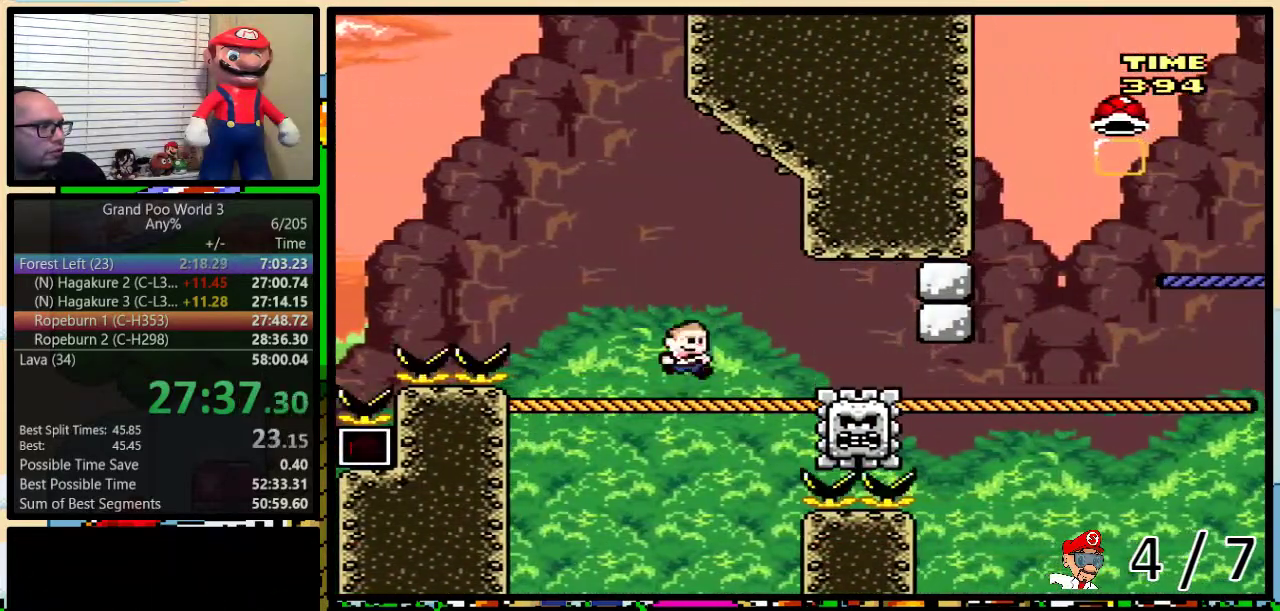
{"buttons": ["B", "Y", "DPAD_UP", "DPAD_LEFT"], "events": [[150, "B", "down"], [150, "DPAD_RIGHT", "up"], [183, "DPAD_LEFT", "down"], [433, "DPAD_UP", "up"], [483, "DPAD_UP", "down"]]}
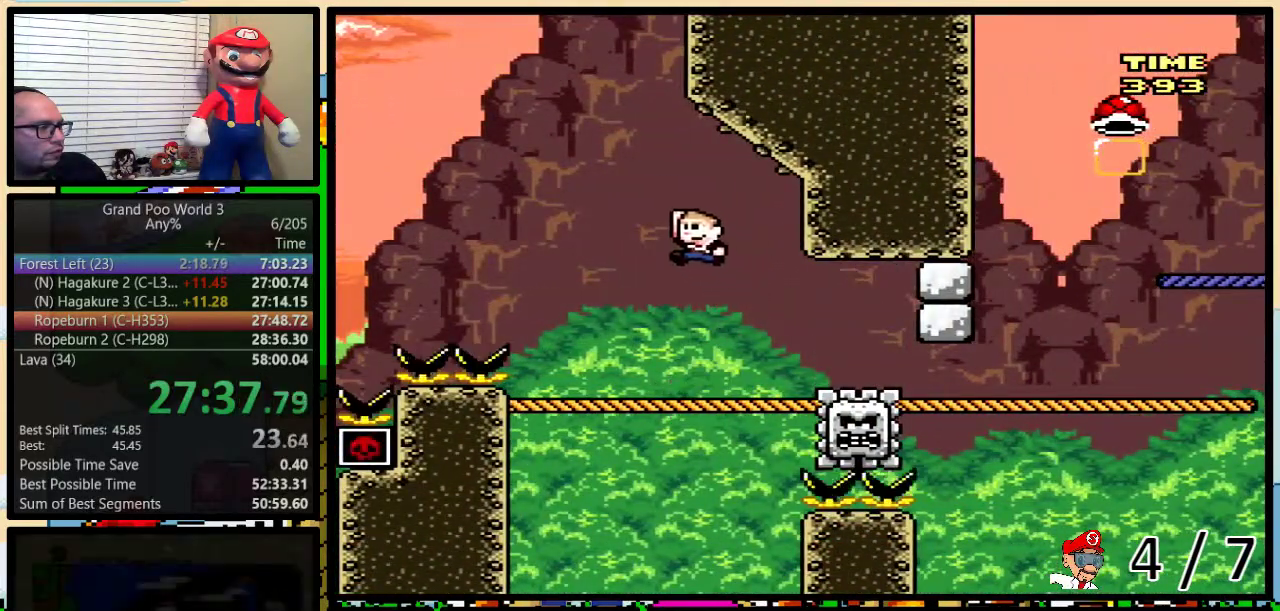
{"buttons": ["B", "Y", "DPAD_UP", "DPAD_LEFT"], "events": [[50, "DPAD_LEFT", "up"], [50, "DPAD_RIGHT", "down"], [150, "DPAD_UP", "up"], [183, "DPAD_RIGHT", "up"], [300, "DPAD_LEFT", "down"], [367, "DPAD_UP", "down"]]}
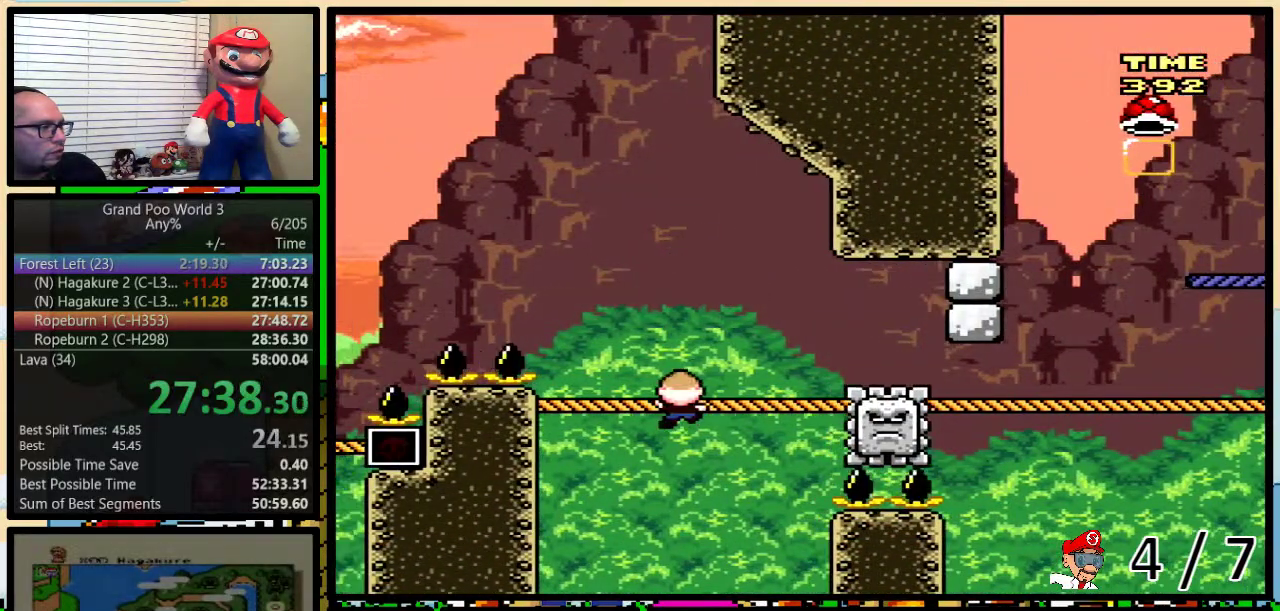
{"buttons": ["Y", "DPAD_UP", "DPAD_RIGHT"], "events": [[183, "B", "up"], [217, "DPAD_LEFT", "up"], [300, "DPAD_RIGHT", "down"]]}
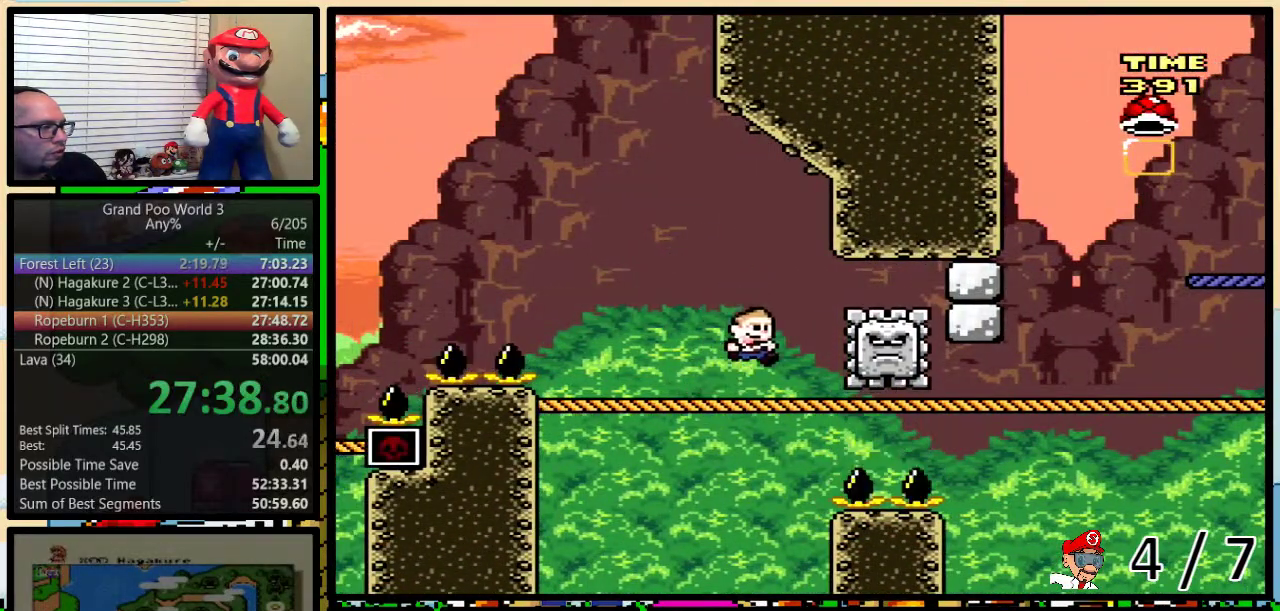
{"buttons": ["Y", "DPAD_UP", "DPAD_RIGHT"], "events": []}
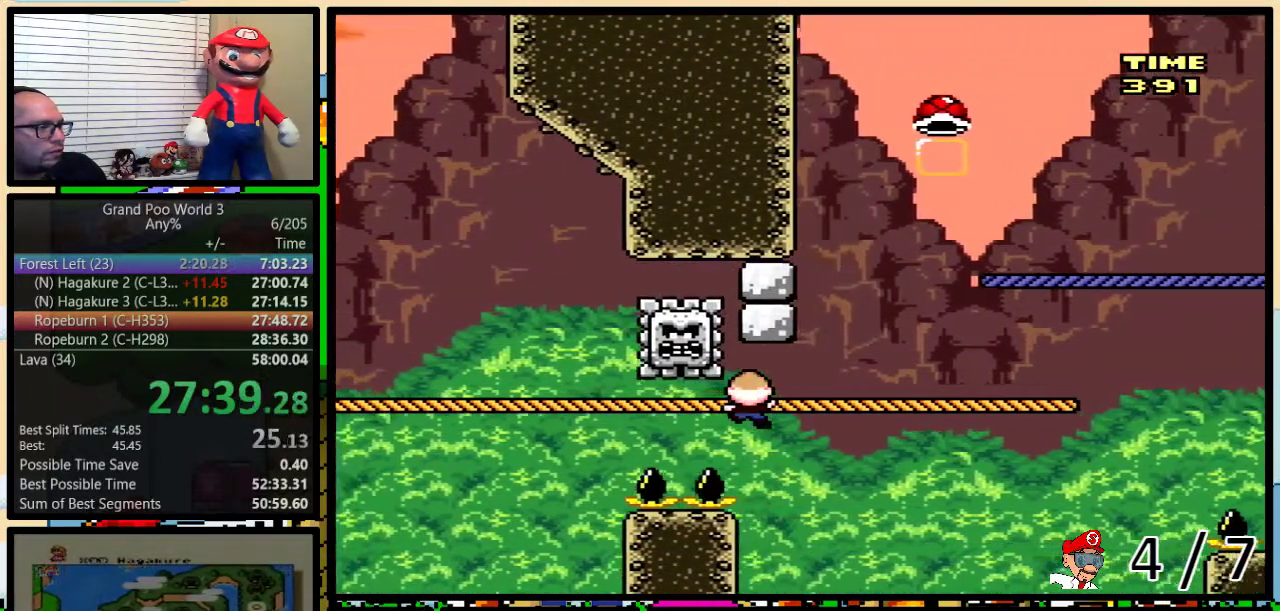
{"buttons": ["Y", "DPAD_UP", "DPAD_RIGHT"], "events": []}
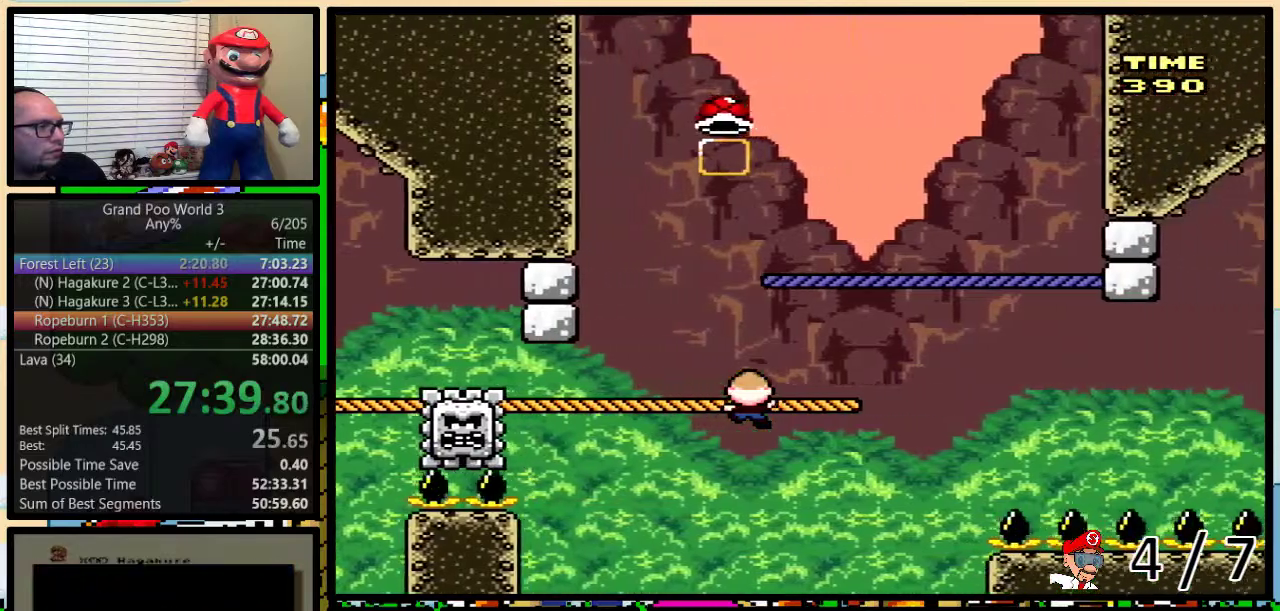
{"buttons": ["B", "Y", "DPAD_RIGHT"], "events": [[17, "B", "down"], [217, "B", "up"], [267, "B", "down"], [267, "DPAD_LEFT", "down"], [267, "DPAD_RIGHT", "up"], [433, "DPAD_LEFT", "up"], [433, "DPAD_RIGHT", "down"], [450, "DPAD_UP", "up"]]}
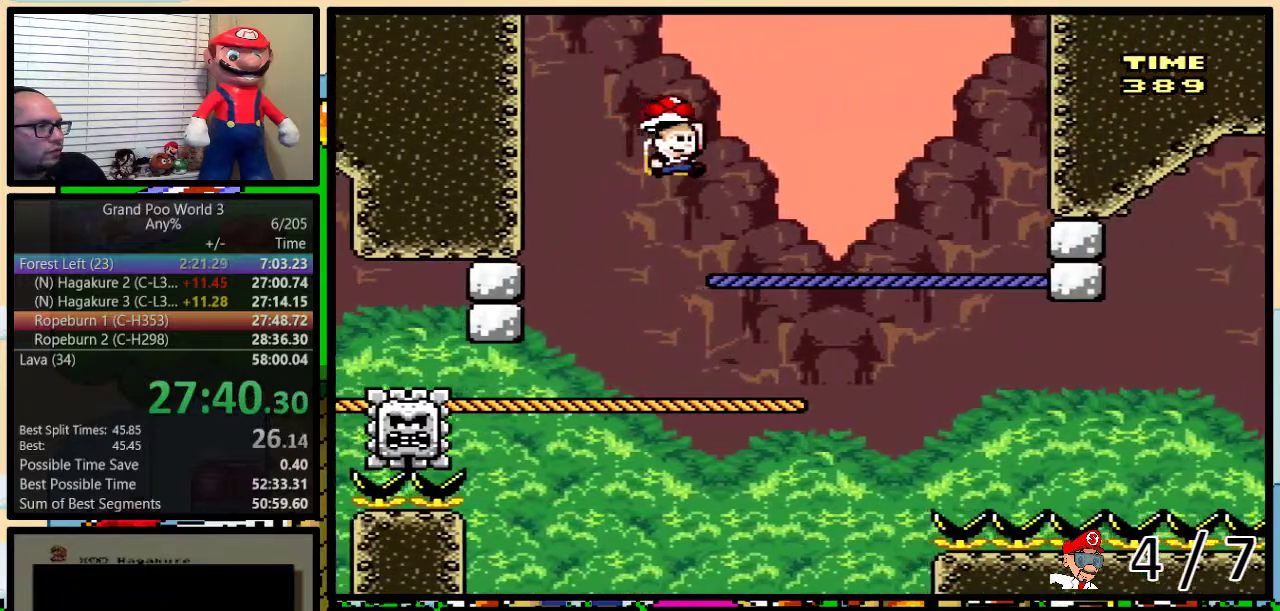
{"buttons": ["Y", "DPAD_RIGHT"], "events": [[17, "DPAD_RIGHT", "up"], [117, "B", "up"], [350, "DPAD_RIGHT", "down"]]}
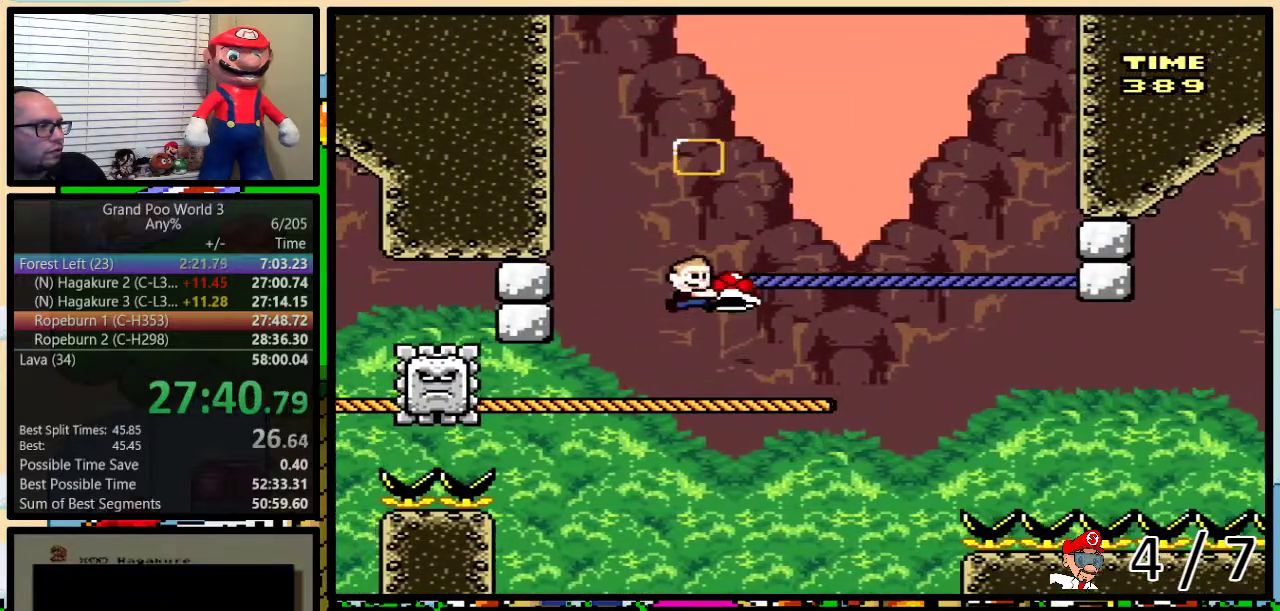
{"buttons": ["B", "Y", "DPAD_RIGHT"], "events": [[33, "Y", "up"], [150, "DPAD_UP", "down"], [183, "Y", "down"], [283, "B", "down"], [367, "B", "up"], [367, "DPAD_UP", "up"], [467, "B", "down"]]}